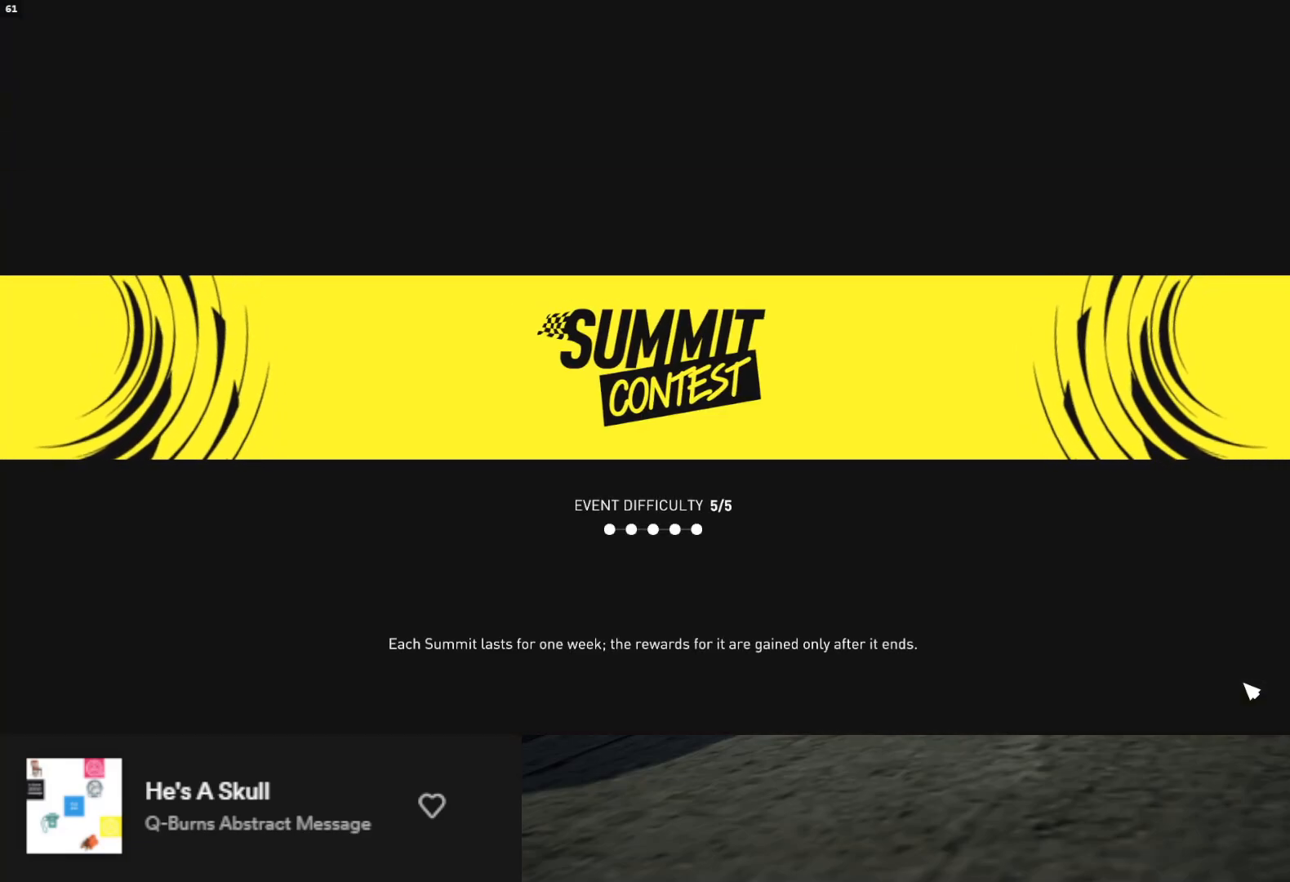
Gameplay with a controller (Xbox layout); each line is a JSON object with the inputs held at the frame after it. "events" lists button and stick changes between this image and that frame as [ms after this image, input, new state], when the widget could be followed in between.
{"buttons": ["R2"], "left_stick": "down", "right_stick": "center", "events": []}
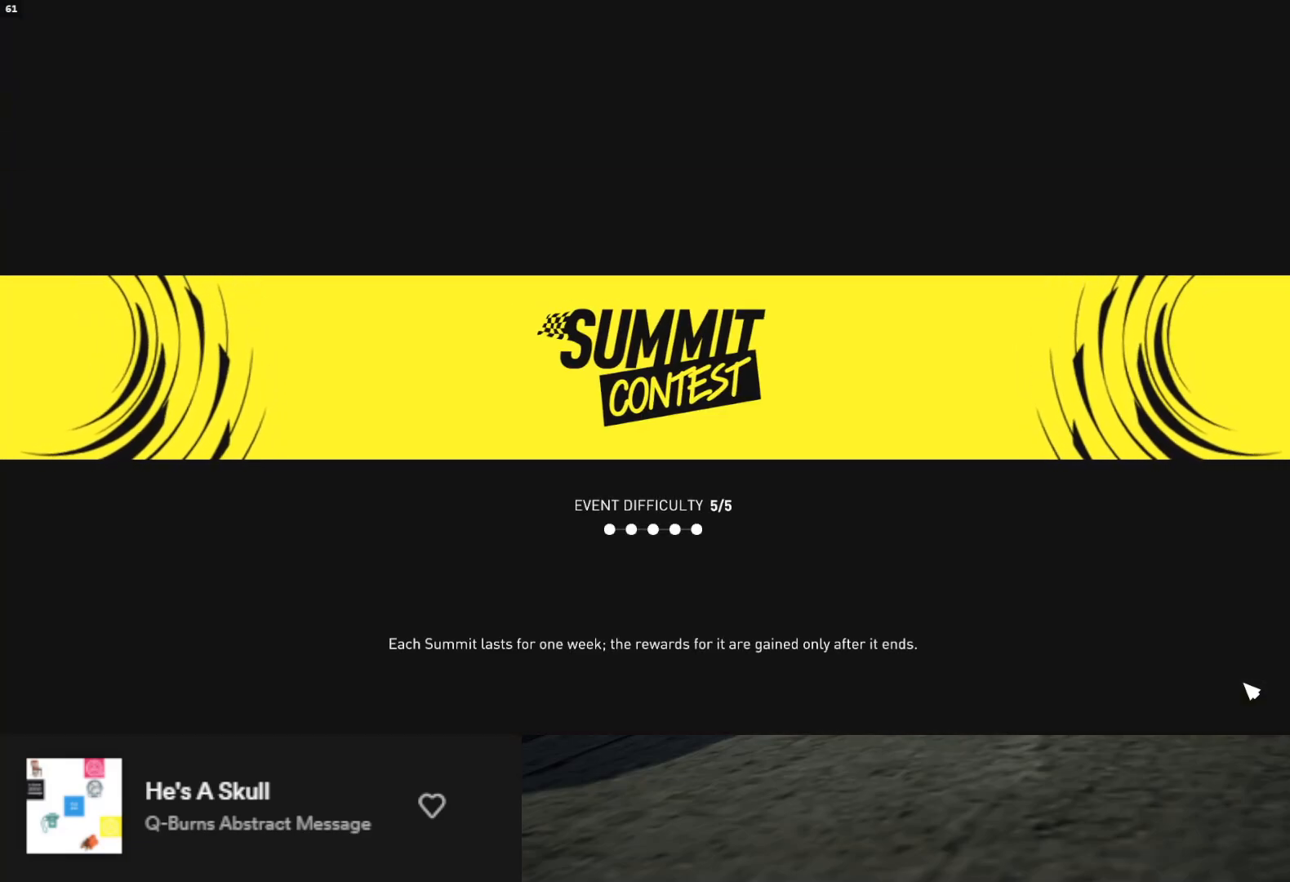
{"buttons": ["R2"], "left_stick": "down", "right_stick": "center", "events": []}
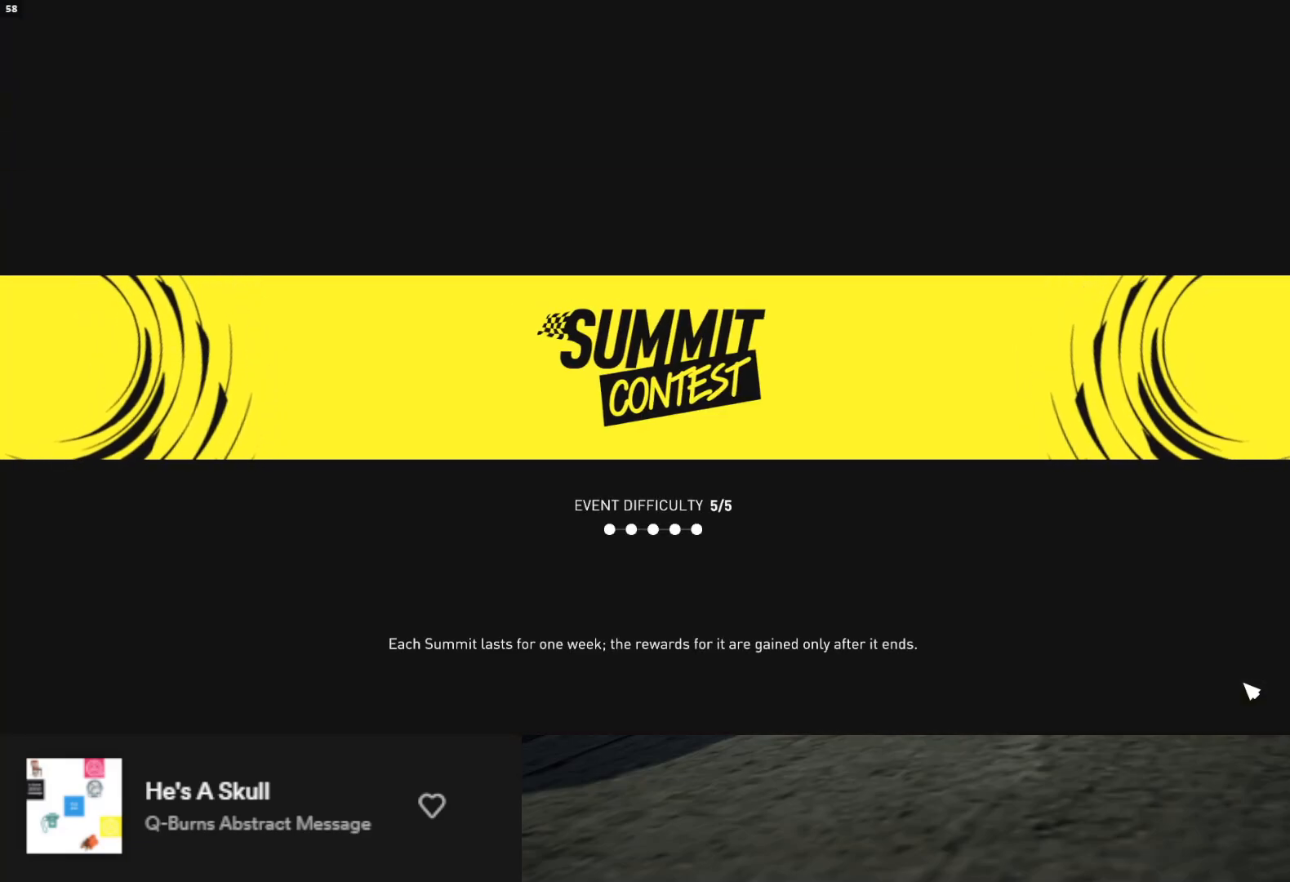
{"buttons": ["R2"], "left_stick": "down", "right_stick": "center", "events": []}
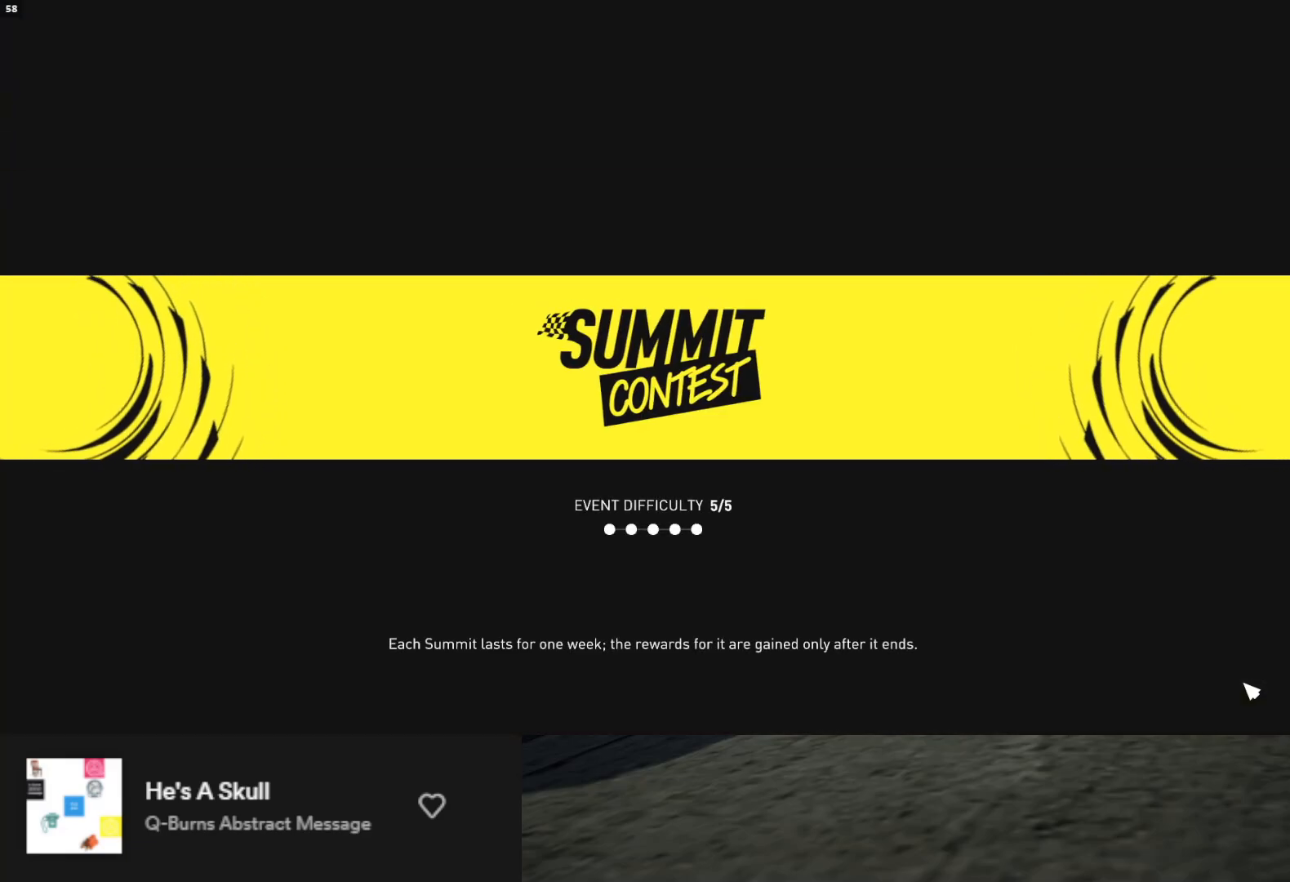
{"buttons": ["R2"], "left_stick": "down", "right_stick": "center", "events": []}
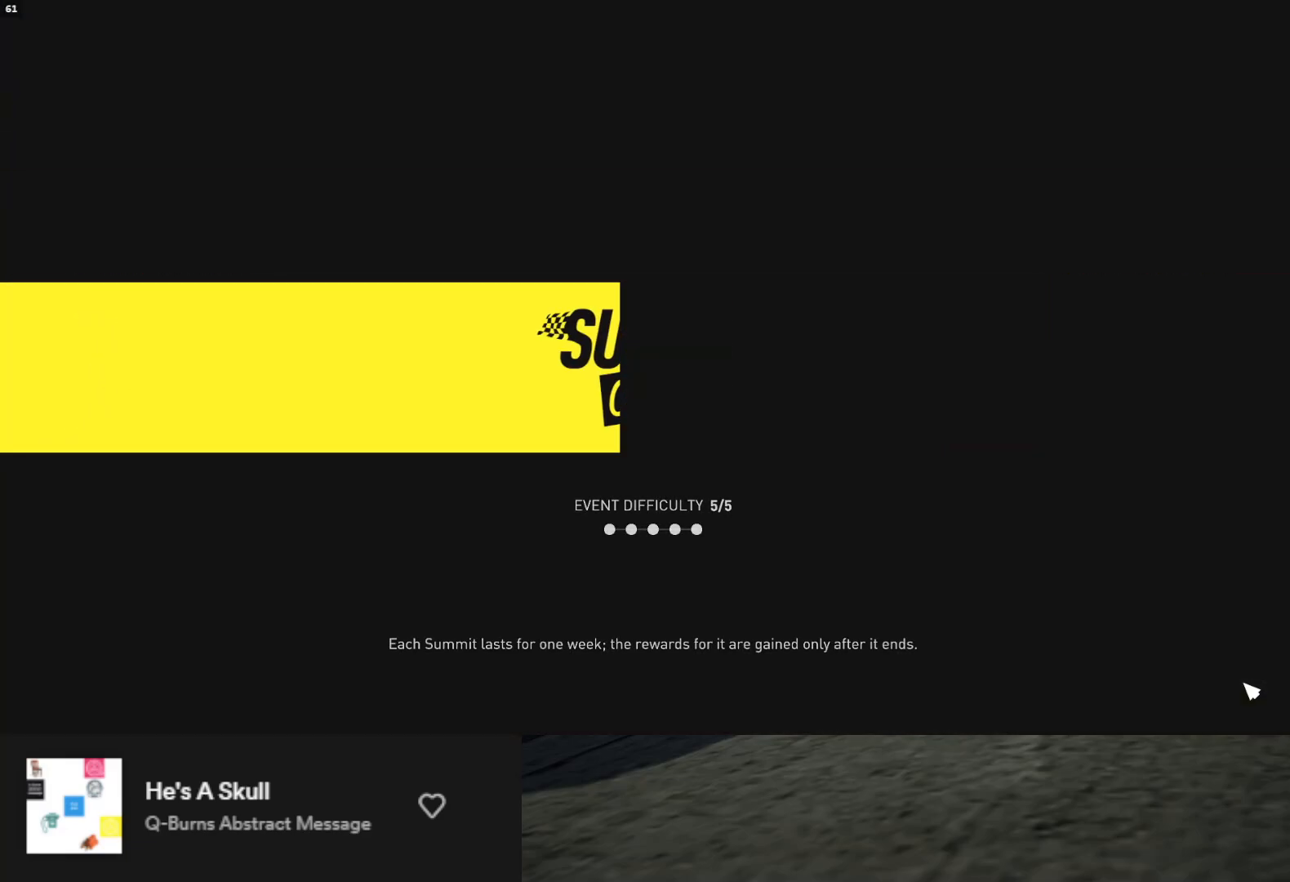
{"buttons": ["R2"], "left_stick": "down", "right_stick": "center", "events": []}
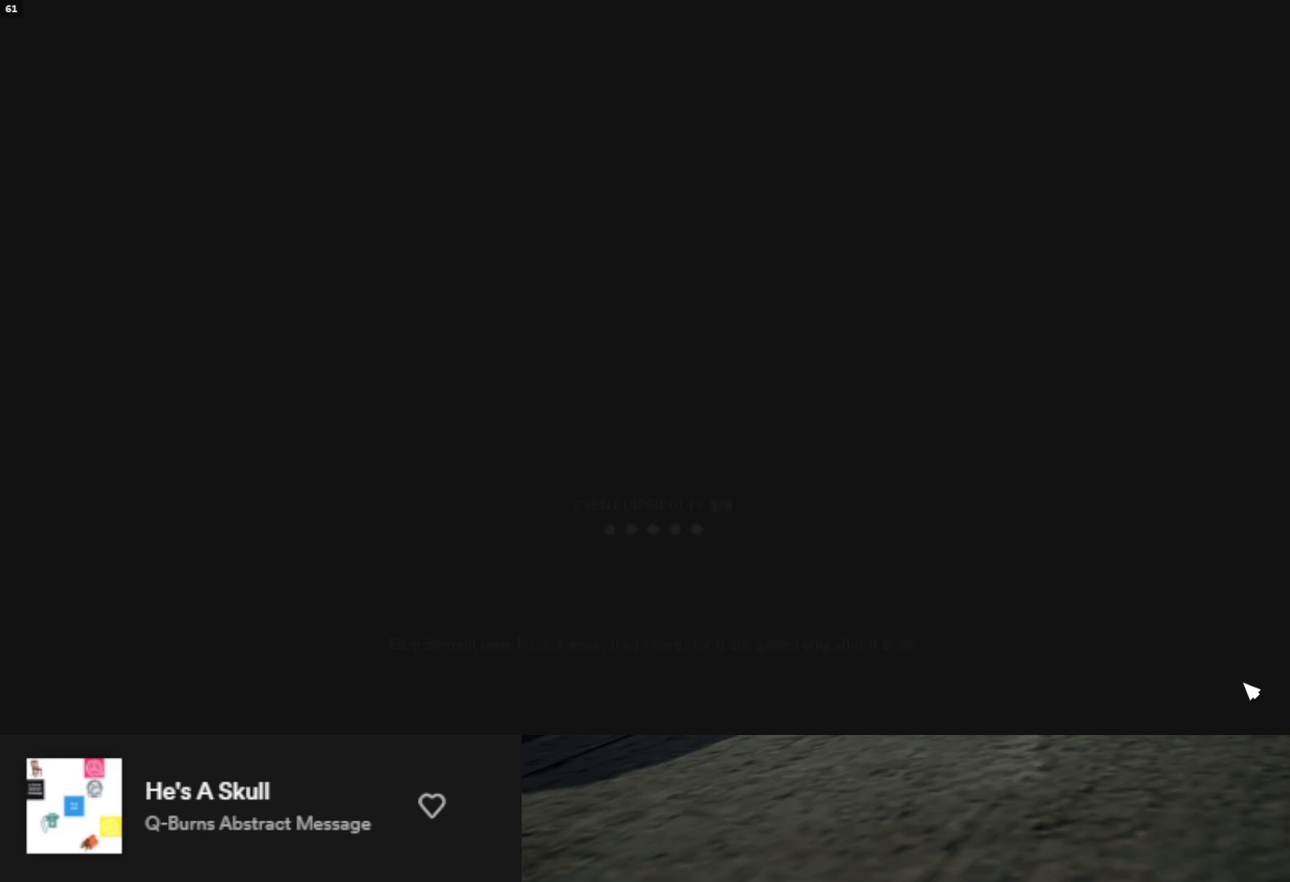
{"buttons": [], "left_stick": "down", "right_stick": "center", "events": [[17, "R2", "up"], [200, "R2", "down"], [383, "R2", "up"]]}
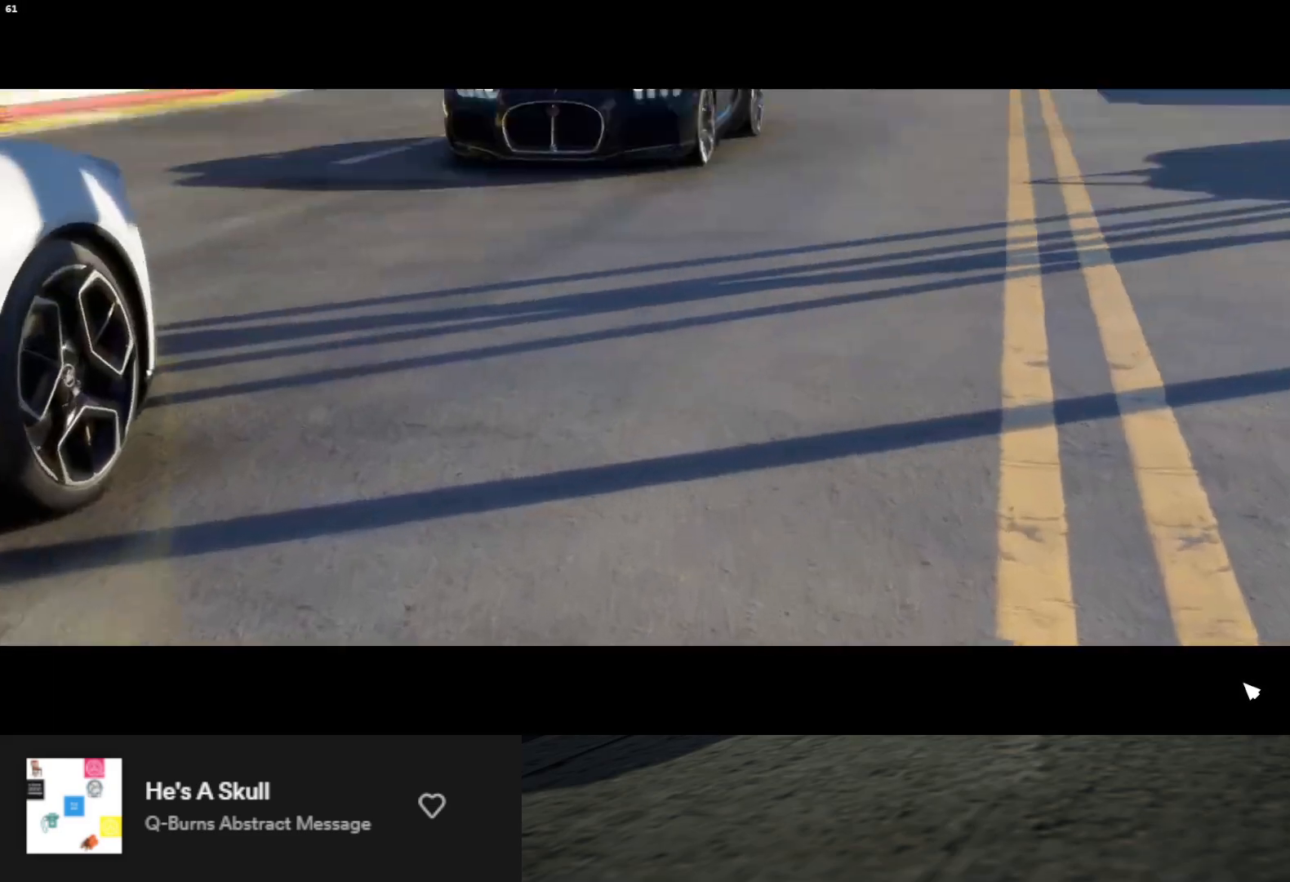
{"buttons": ["R2"], "left_stick": "down", "right_stick": "center", "events": [[17, "R2", "down"], [150, "R2", "up"], [400, "R2", "down"]]}
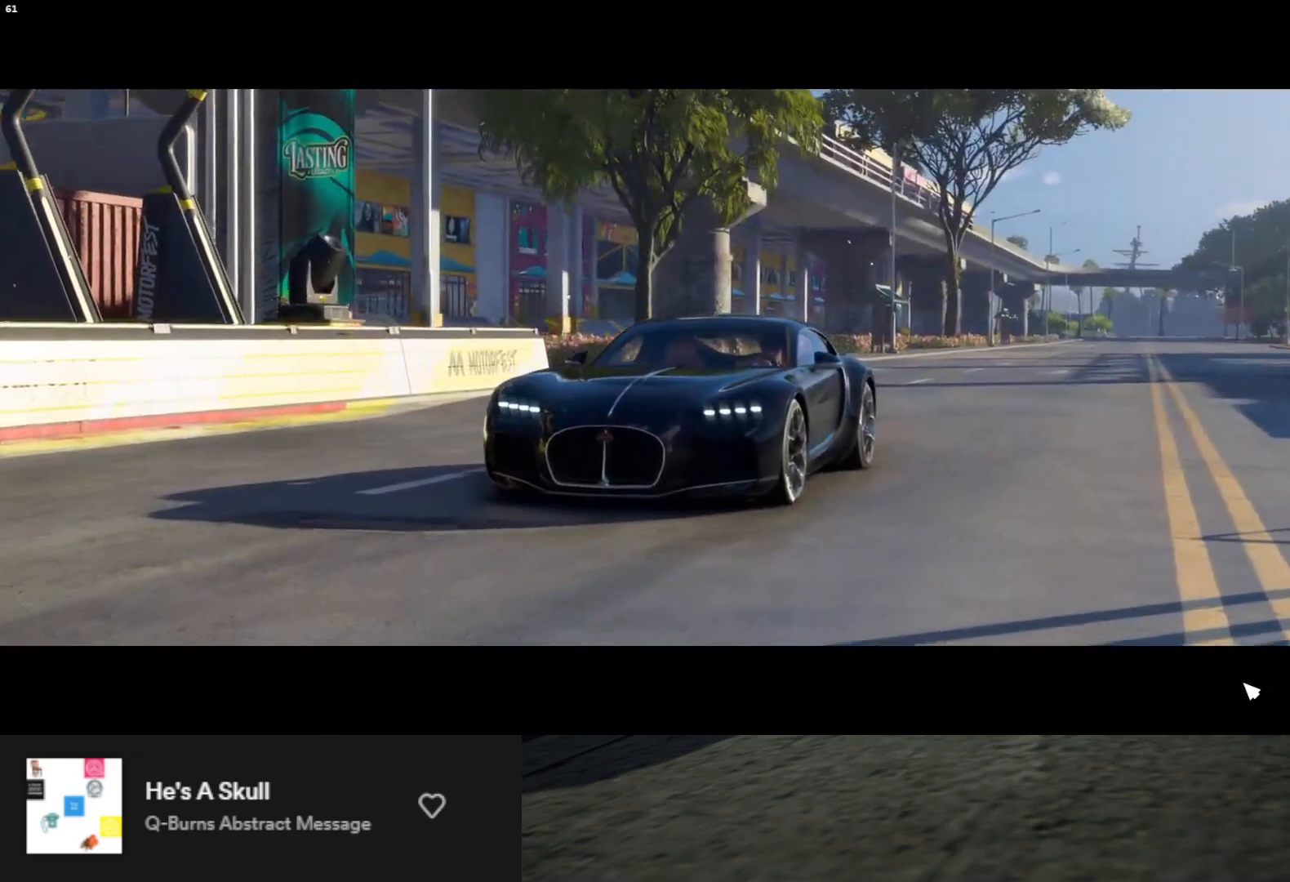
{"buttons": [], "left_stick": "down", "right_stick": "center", "events": [[17, "R2", "up"], [167, "R2", "down"], [283, "R2", "up"]]}
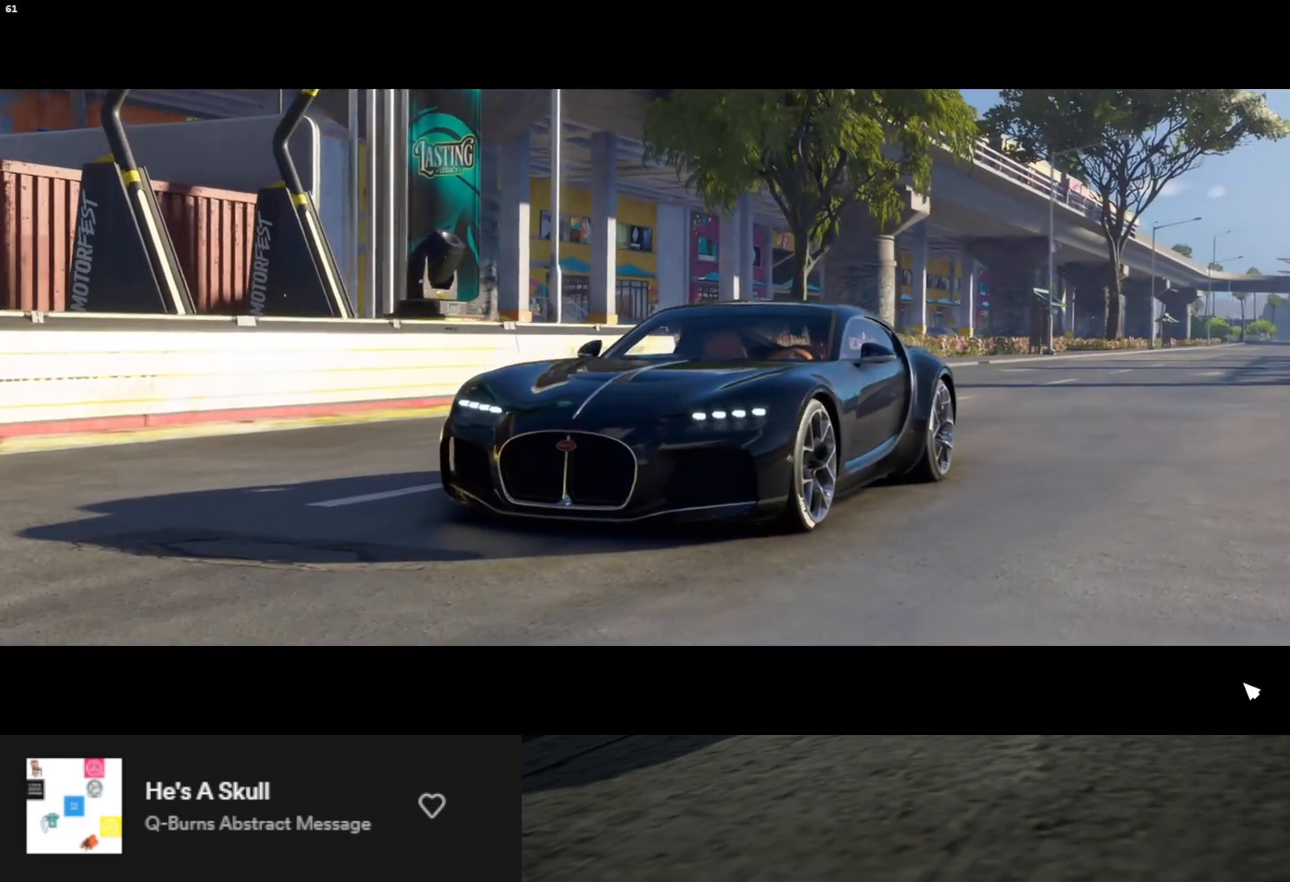
{"buttons": ["R2"], "left_stick": "down", "right_stick": "center", "events": [[33, "R2", "down"], [233, "R2", "up"], [467, "R2", "down"]]}
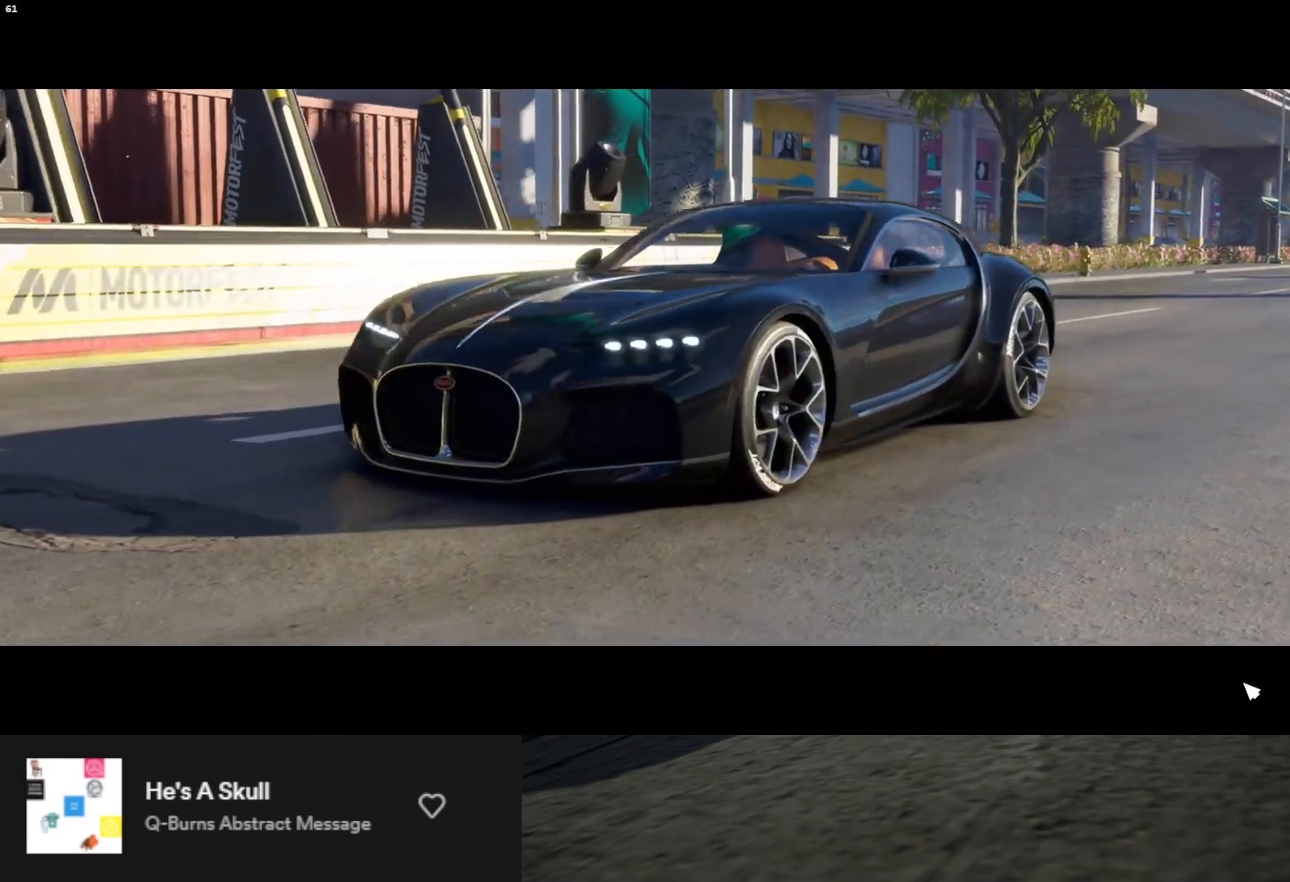
{"buttons": [], "left_stick": "down", "right_stick": "center", "events": [[183, "R2", "up"]]}
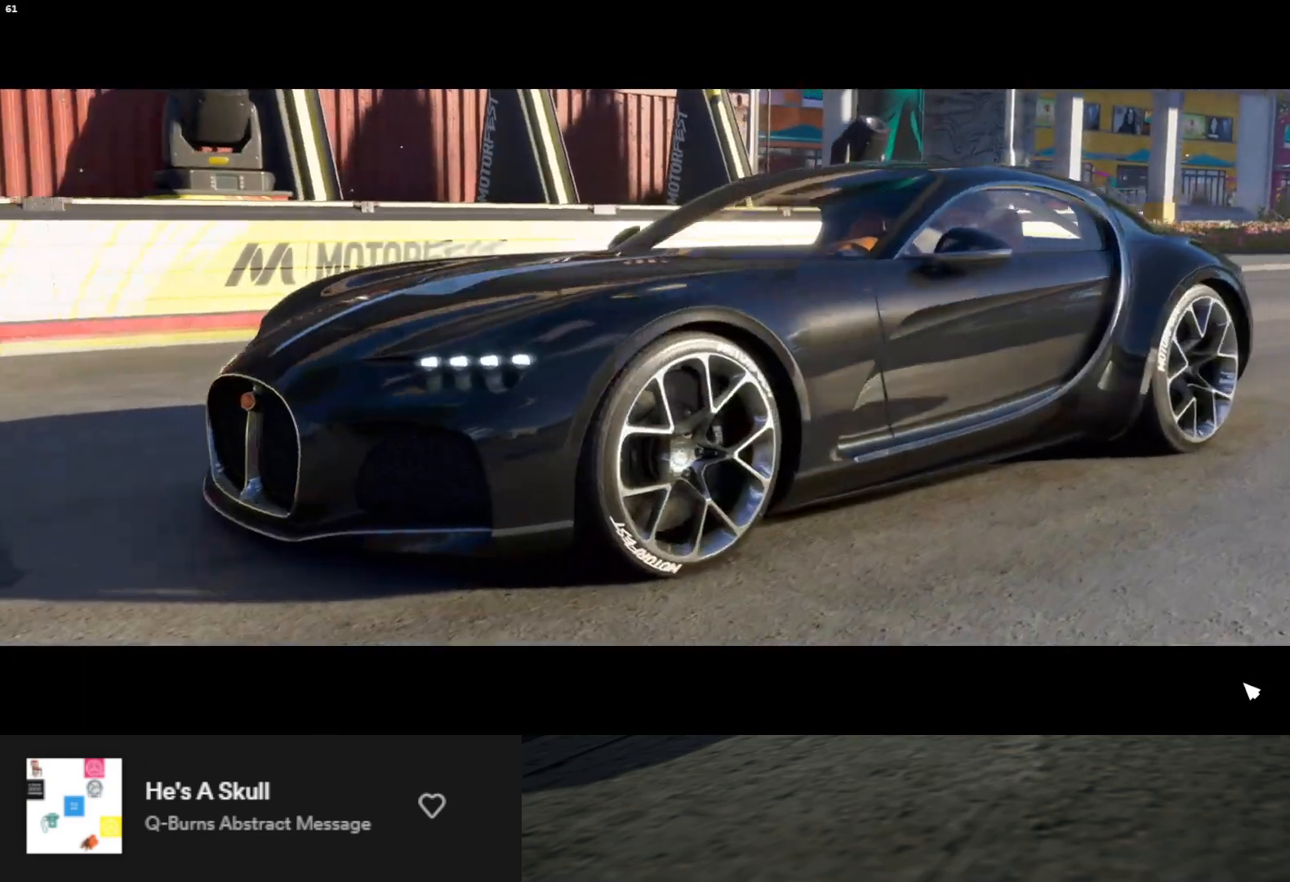
{"buttons": [], "left_stick": "down", "right_stick": "center", "events": [[83, "R2", "down"], [333, "R2", "up"]]}
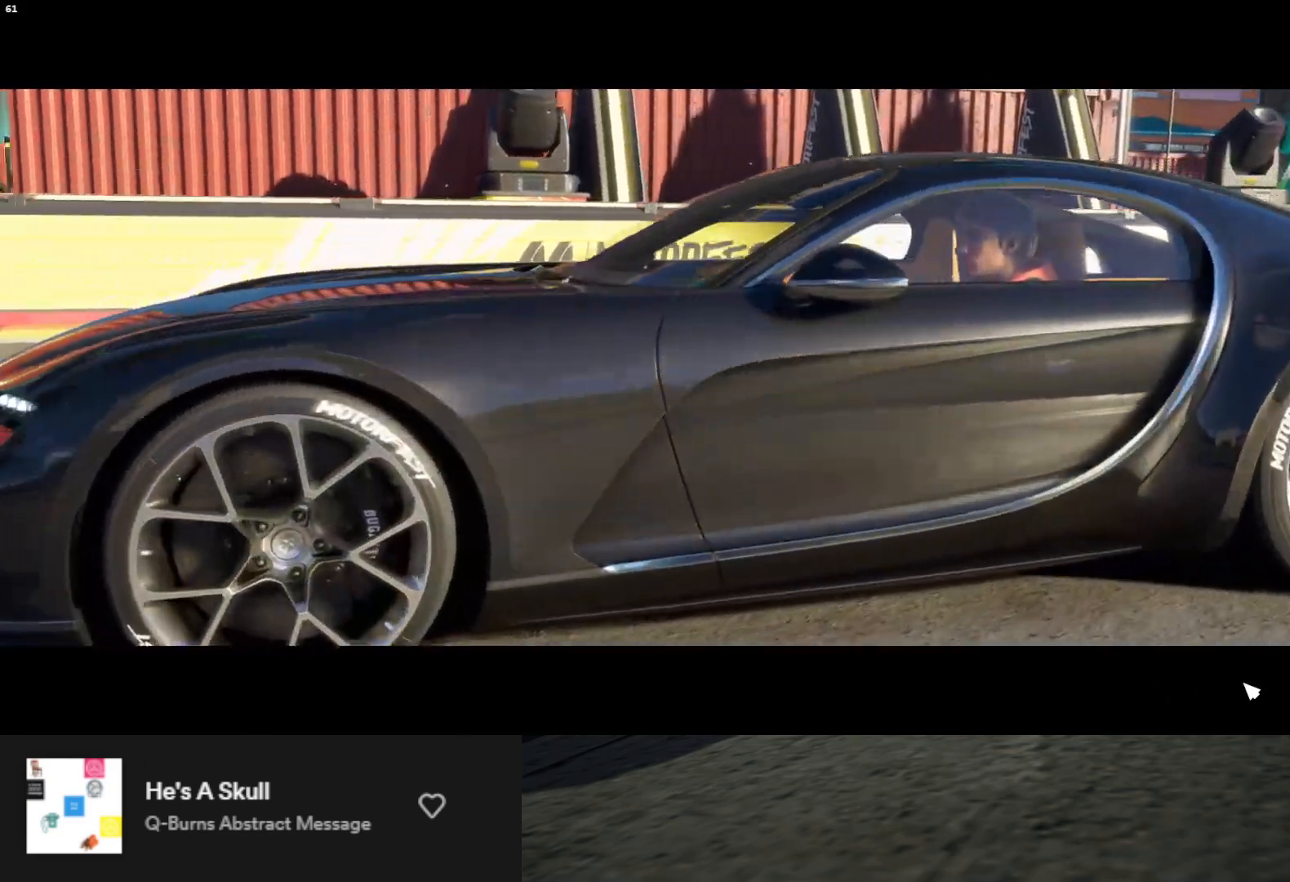
{"buttons": ["R2"], "left_stick": "down", "right_stick": "center", "events": [[100, "R2", "down"], [283, "R2", "up"], [417, "R2", "down"]]}
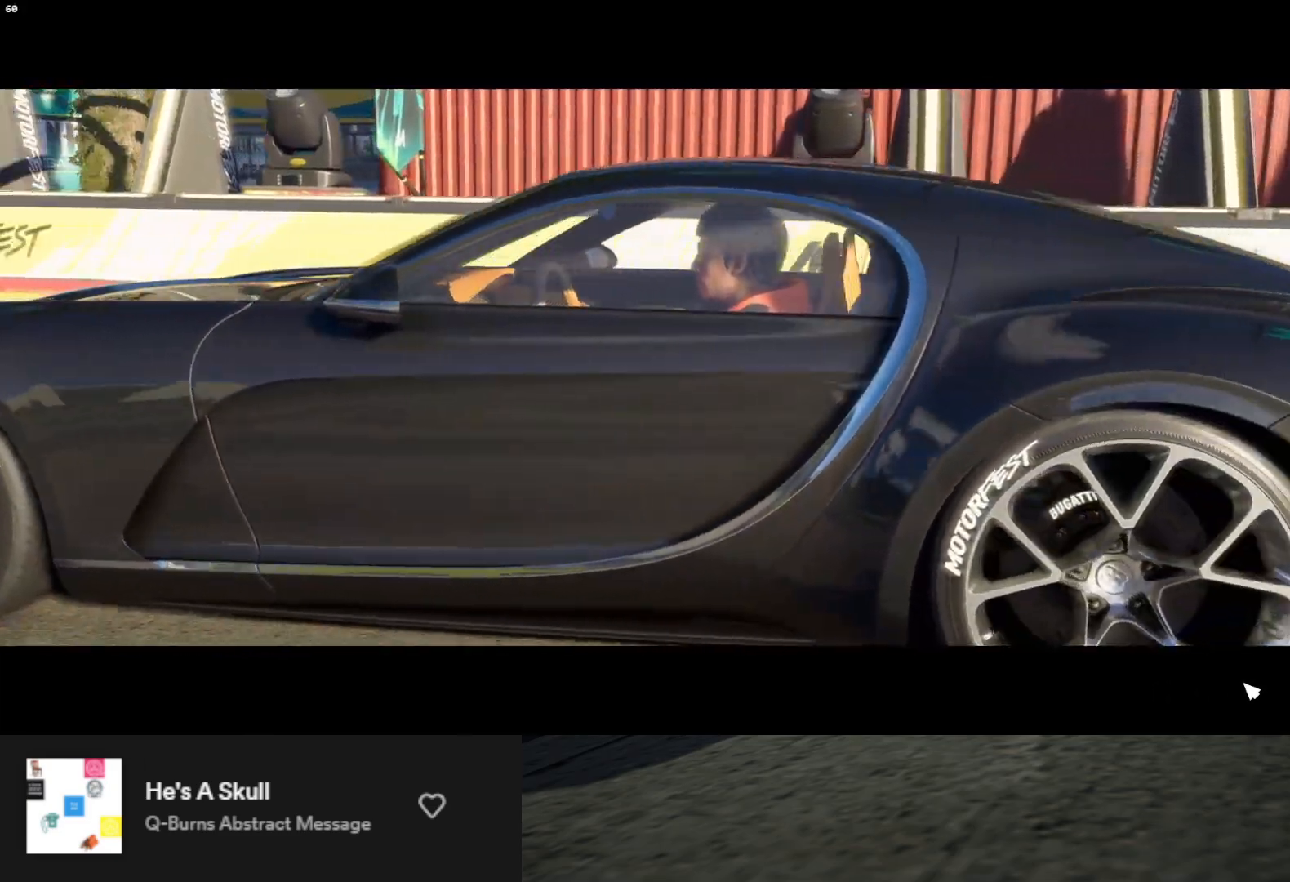
{"buttons": ["R2"], "left_stick": "down", "right_stick": "center", "events": [[83, "R2", "up"], [317, "R2", "down"]]}
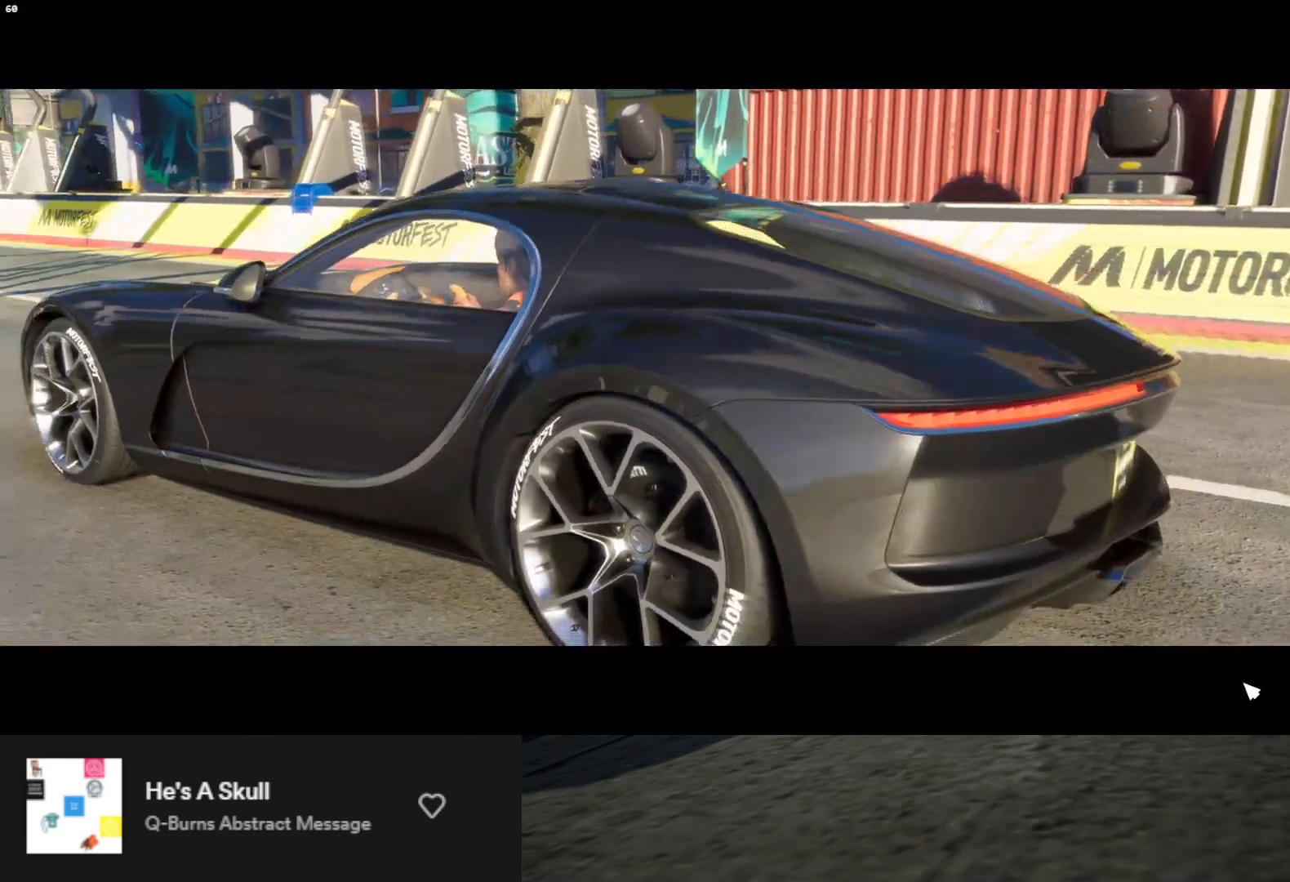
{"buttons": [], "left_stick": "down", "right_stick": "center", "events": [[83, "R2", "up"], [267, "R2", "down"], [467, "R2", "up"]]}
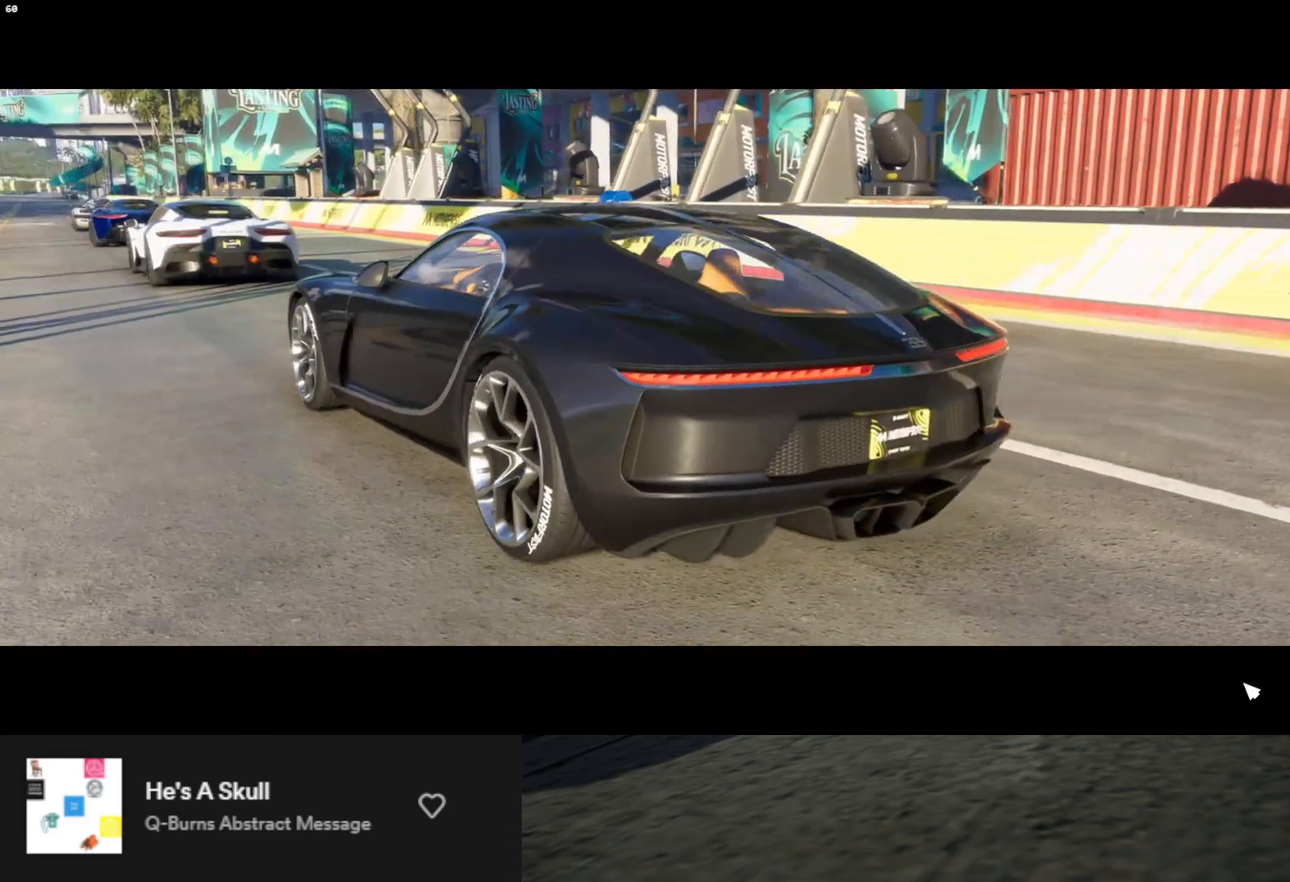
{"buttons": ["R2"], "left_stick": "down", "right_stick": "center", "events": [[133, "R2", "down"], [267, "R2", "up"], [483, "R2", "down"]]}
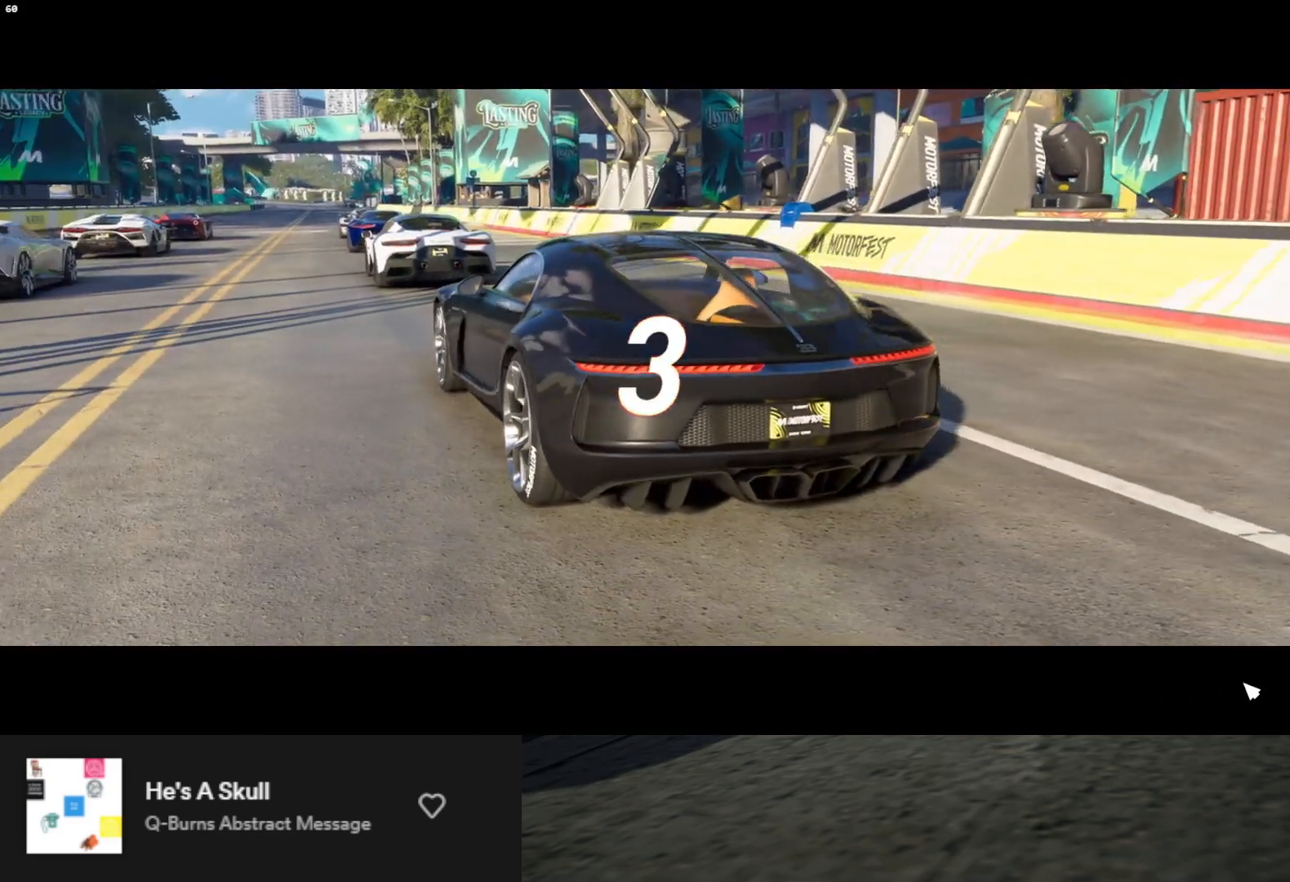
{"buttons": [], "left_stick": "down", "right_stick": "center", "events": [[133, "R2", "up"], [333, "R2", "down"], [500, "R2", "up"]]}
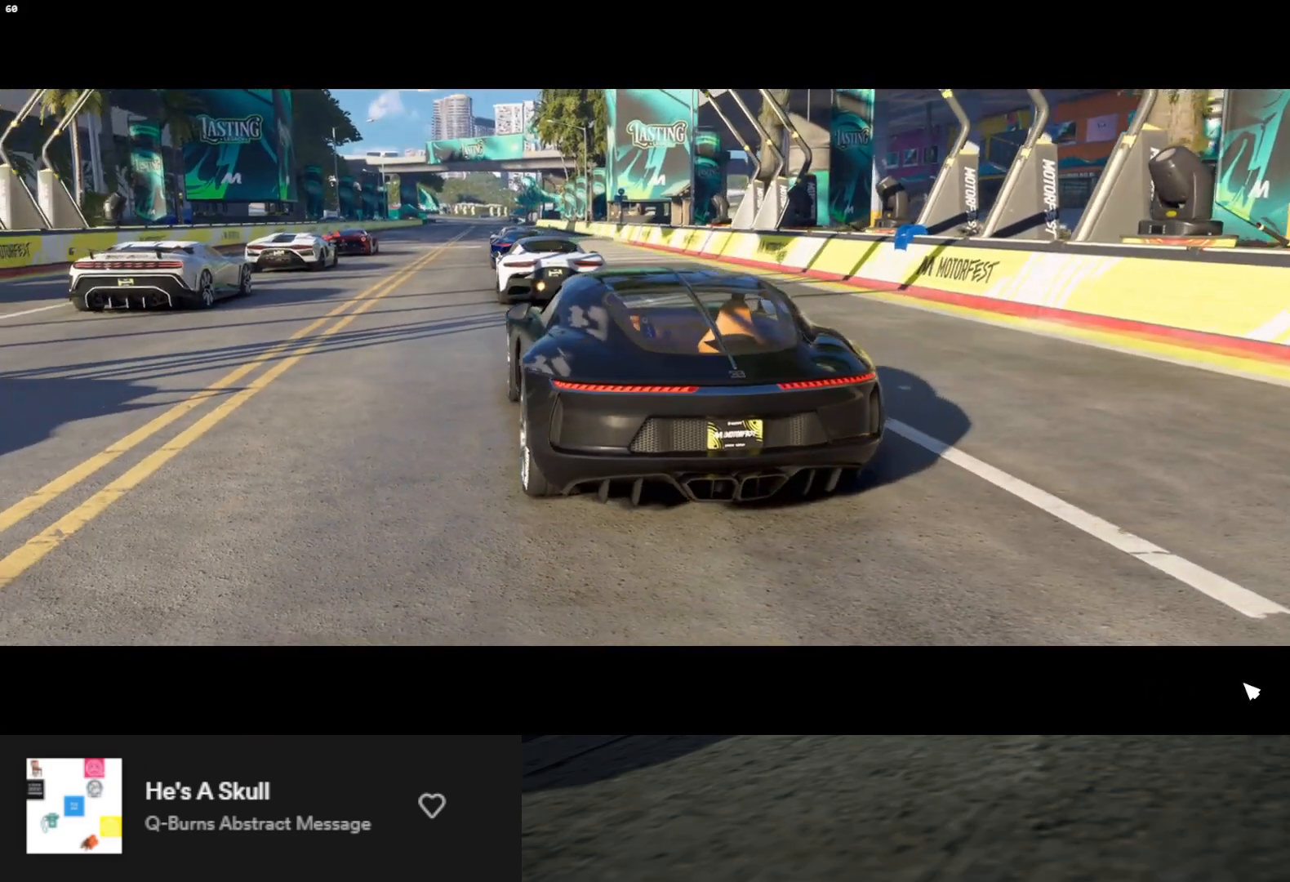
{"buttons": ["R2"], "left_stick": "down", "right_stick": "center", "events": [[150, "R2", "down"], [283, "R2", "up"], [483, "R2", "down"]]}
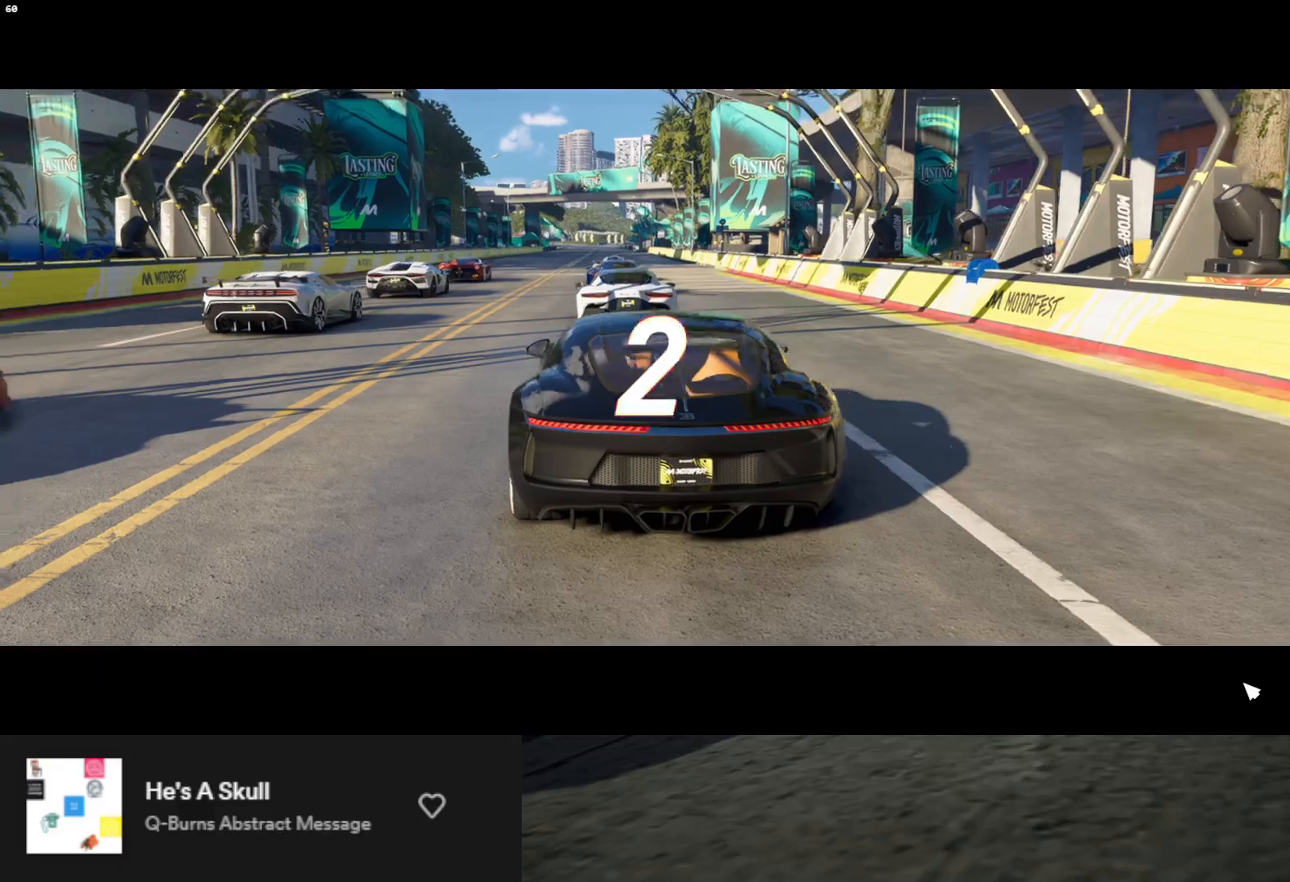
{"buttons": [], "left_stick": "down", "right_stick": "center", "events": [[133, "R2", "up"], [283, "R2", "down"], [433, "R2", "up"]]}
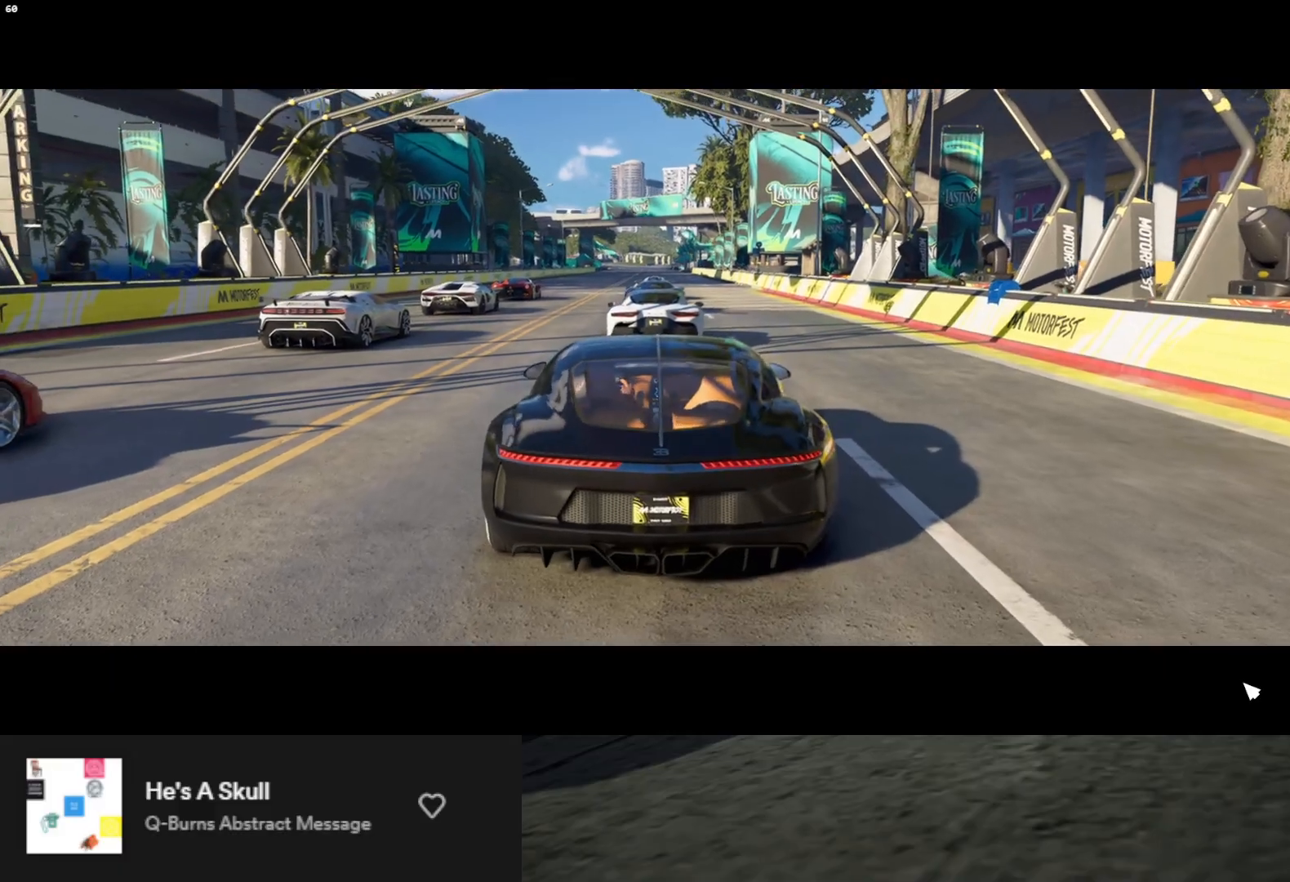
{"buttons": [], "left_stick": "down", "right_stick": "center", "events": []}
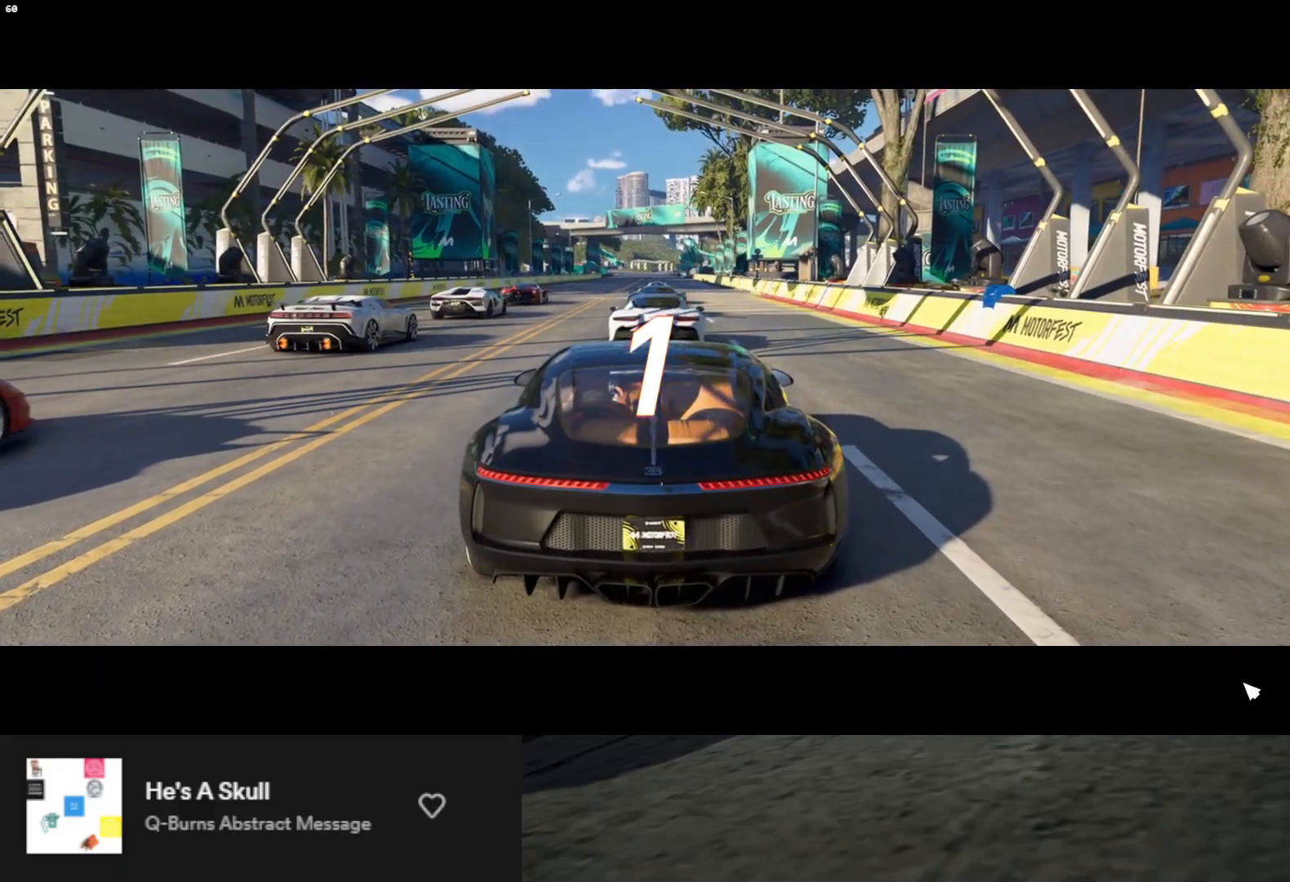
{"buttons": ["R2"], "left_stick": "down", "right_stick": "center", "events": [[33, "R2", "down"], [367, "left_stick", "down-left"], [483, "left_stick", "down"]]}
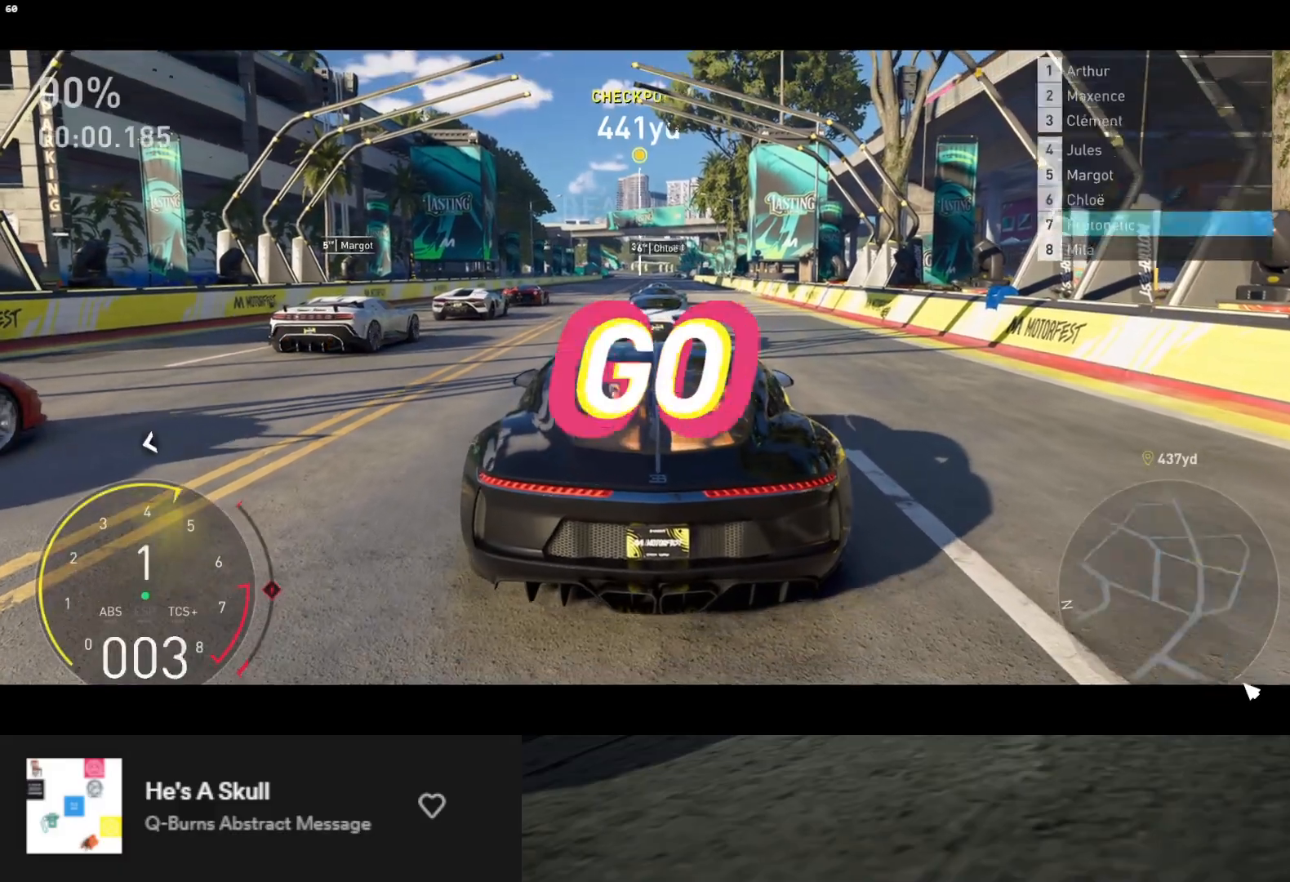
{"buttons": ["R2"], "left_stick": "down", "right_stick": "center", "events": []}
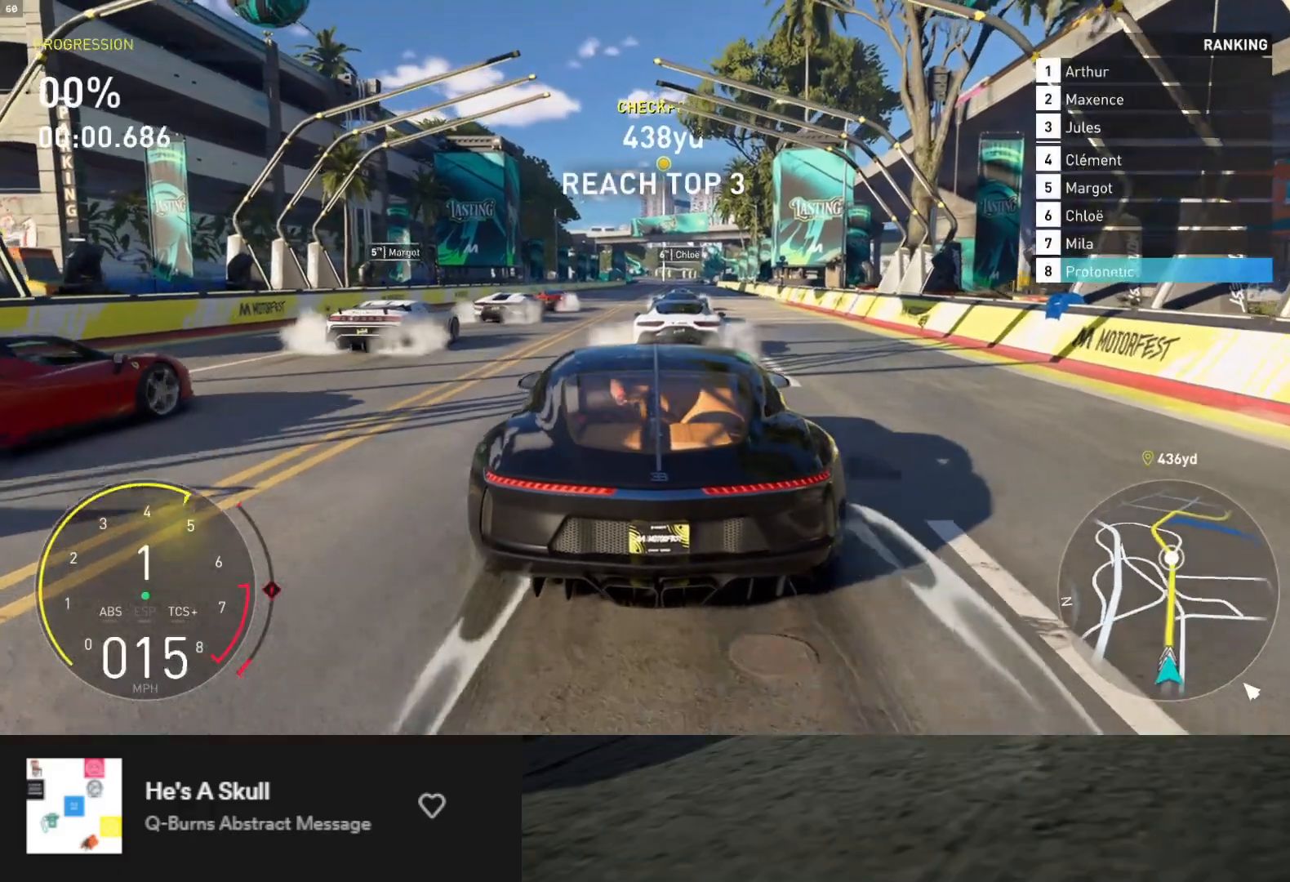
{"buttons": ["R2"], "left_stick": "down", "right_stick": "center", "events": []}
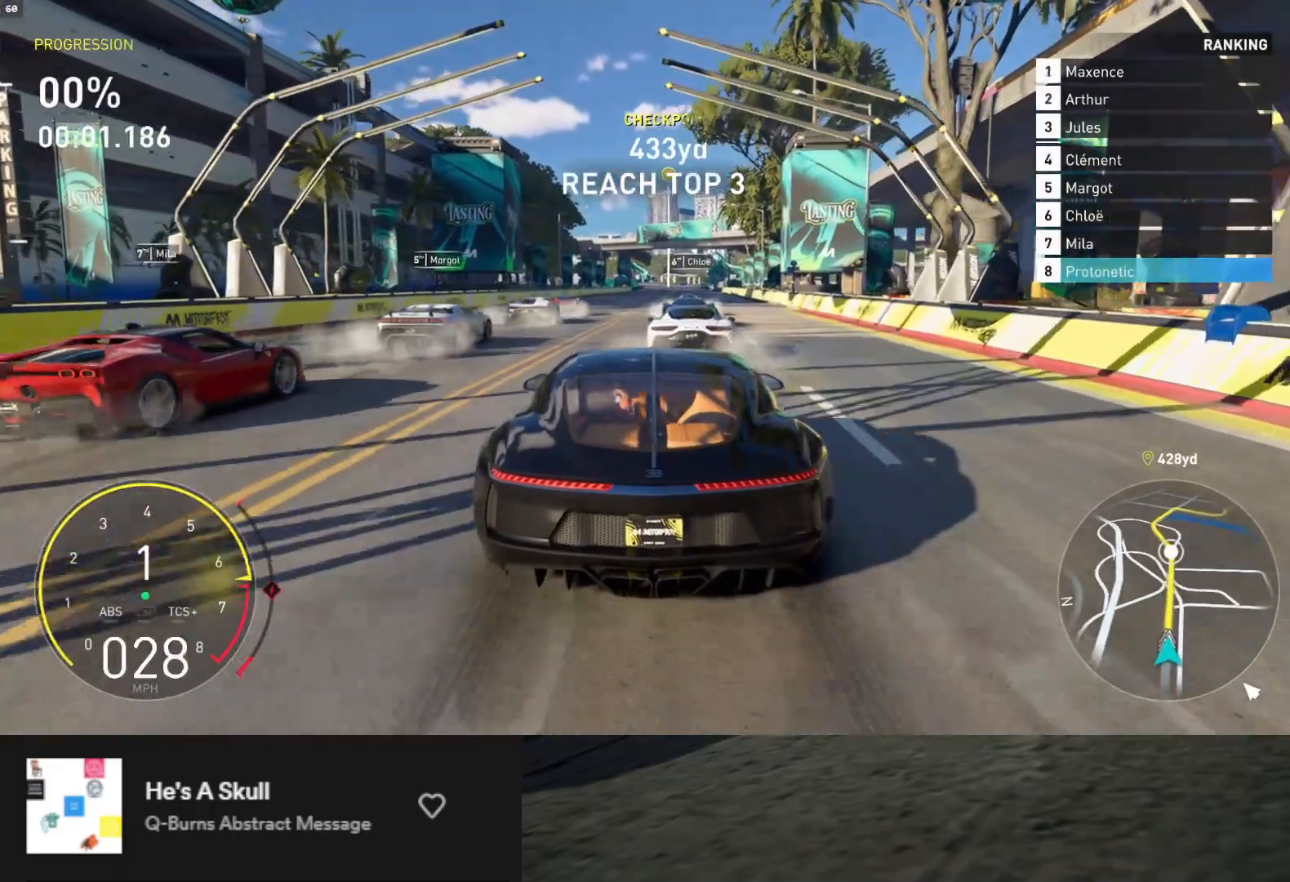
{"buttons": ["A", "R2"], "left_stick": "down", "right_stick": "center", "events": [[483, "A", "down"]]}
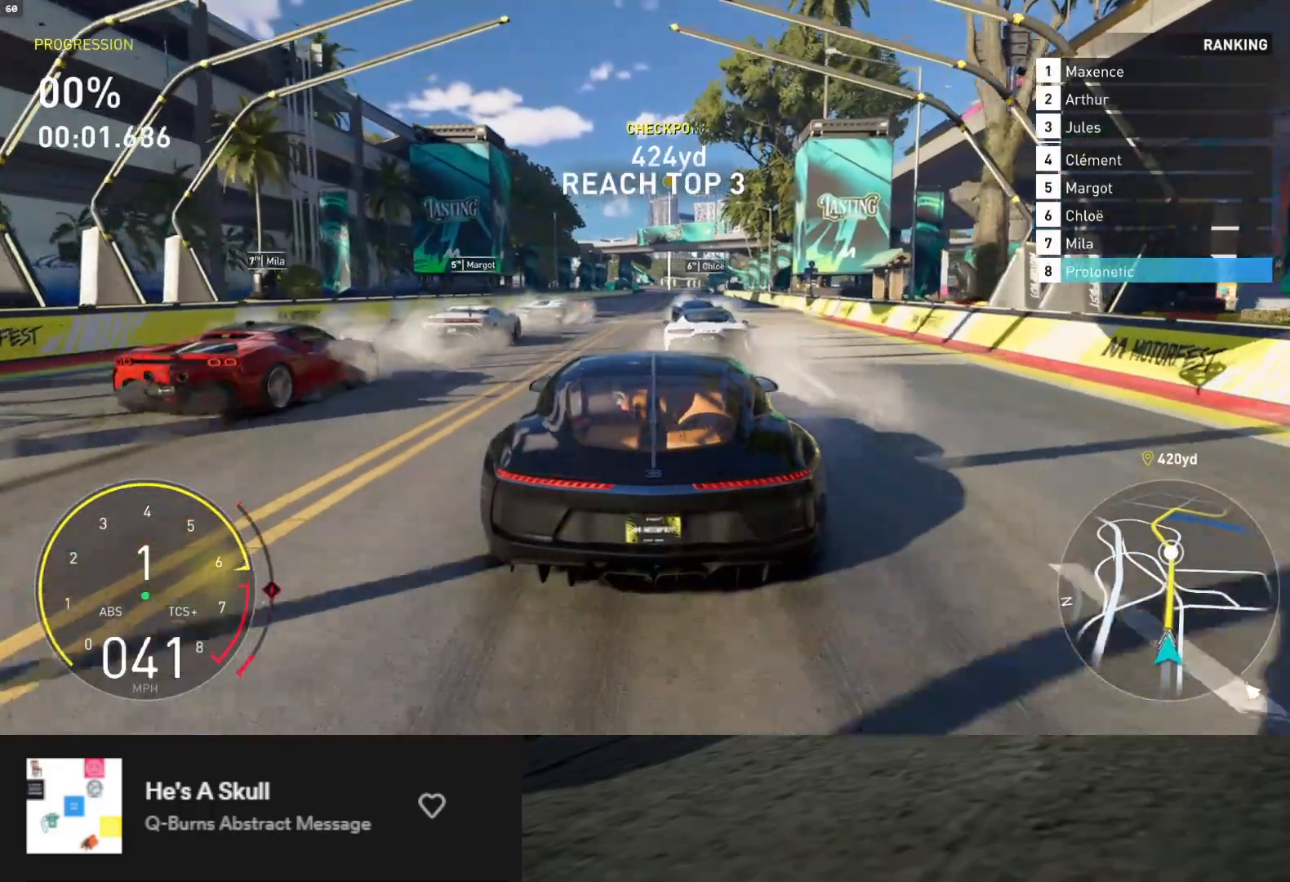
{"buttons": ["R2"], "left_stick": "down", "right_stick": "center", "events": [[67, "A", "up"], [317, "left_stick", "down-left"], [417, "left_stick", "down"]]}
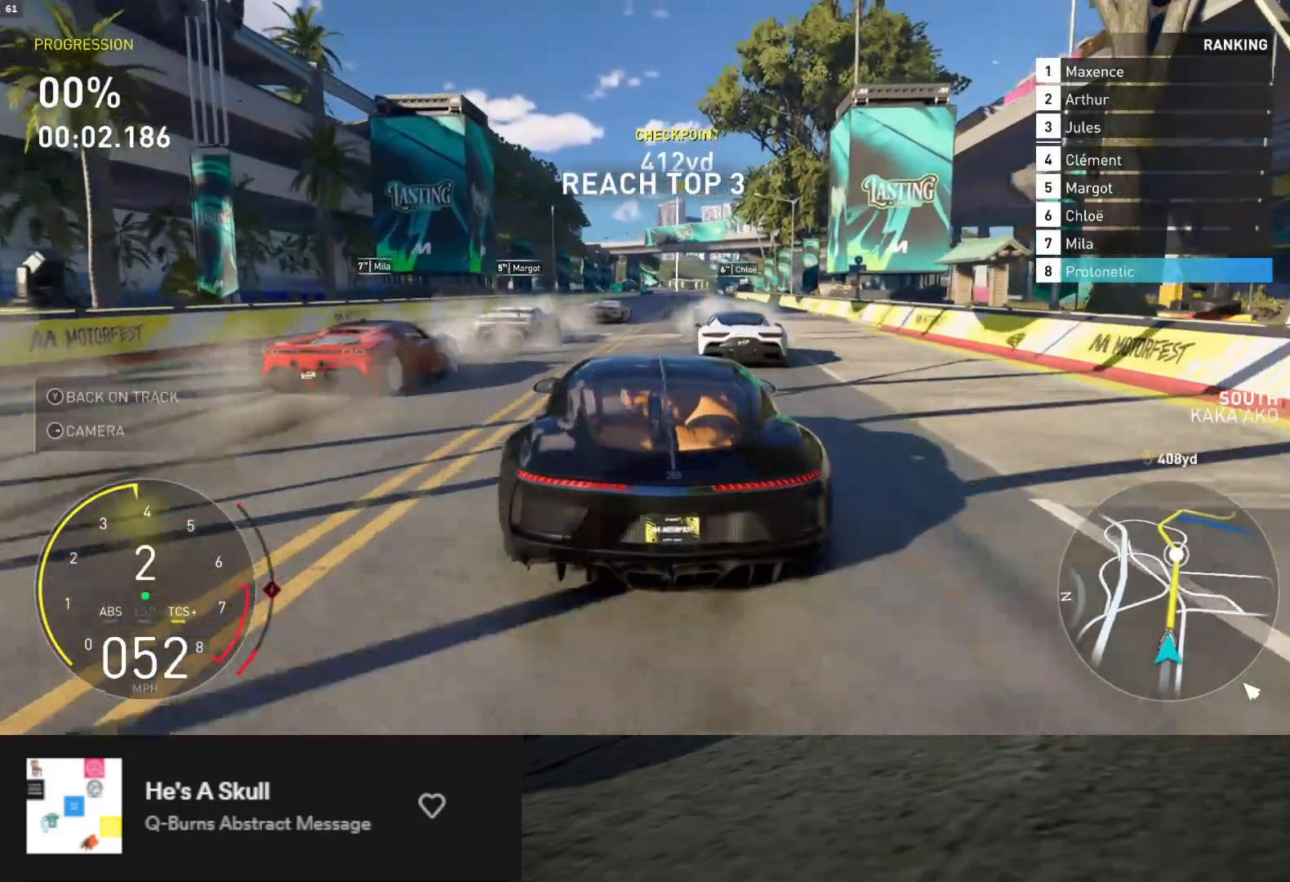
{"buttons": ["R2"], "left_stick": "down", "right_stick": "center", "events": []}
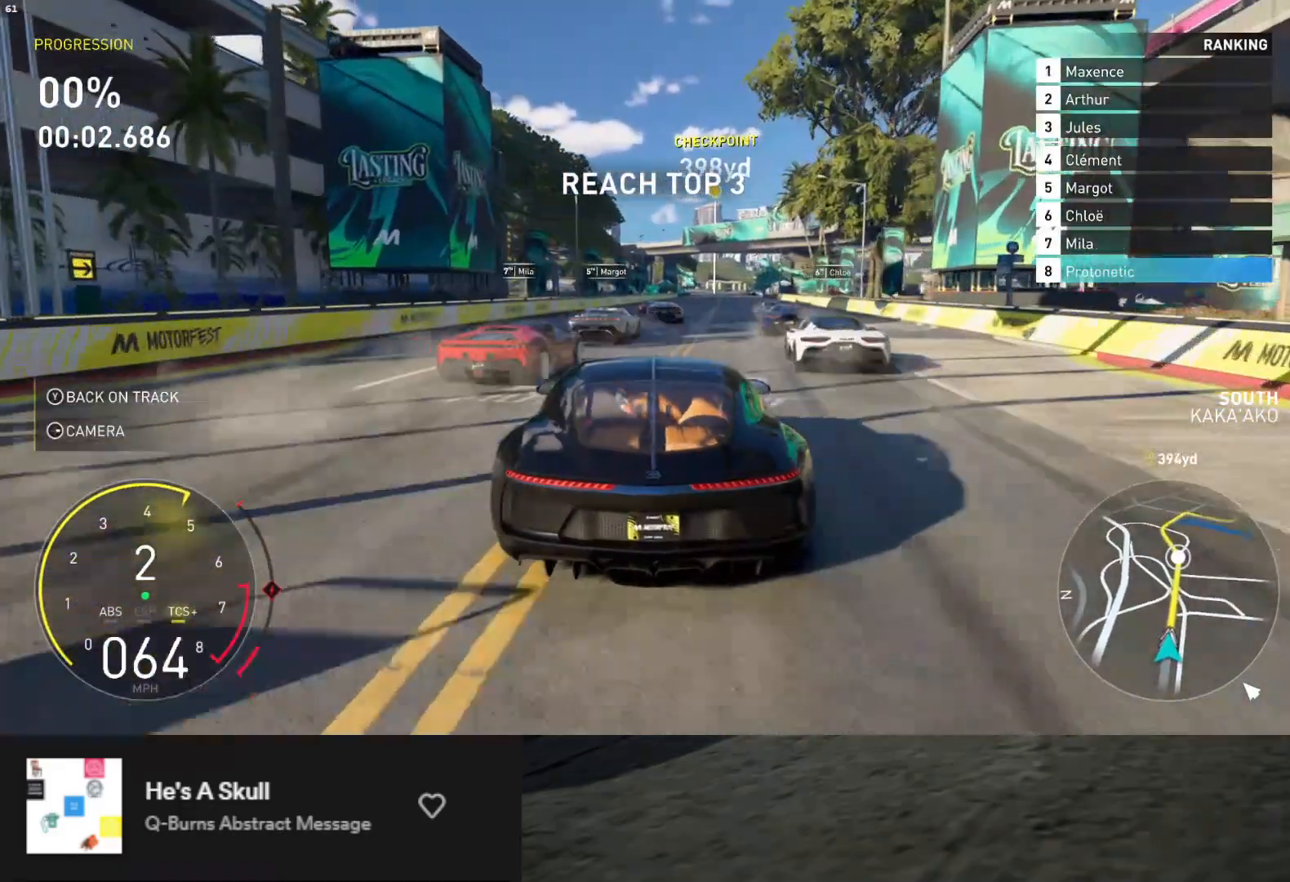
{"buttons": ["R2"], "left_stick": "down", "right_stick": "center", "events": [[17, "left_stick", "down-right"], [117, "left_stick", "down"]]}
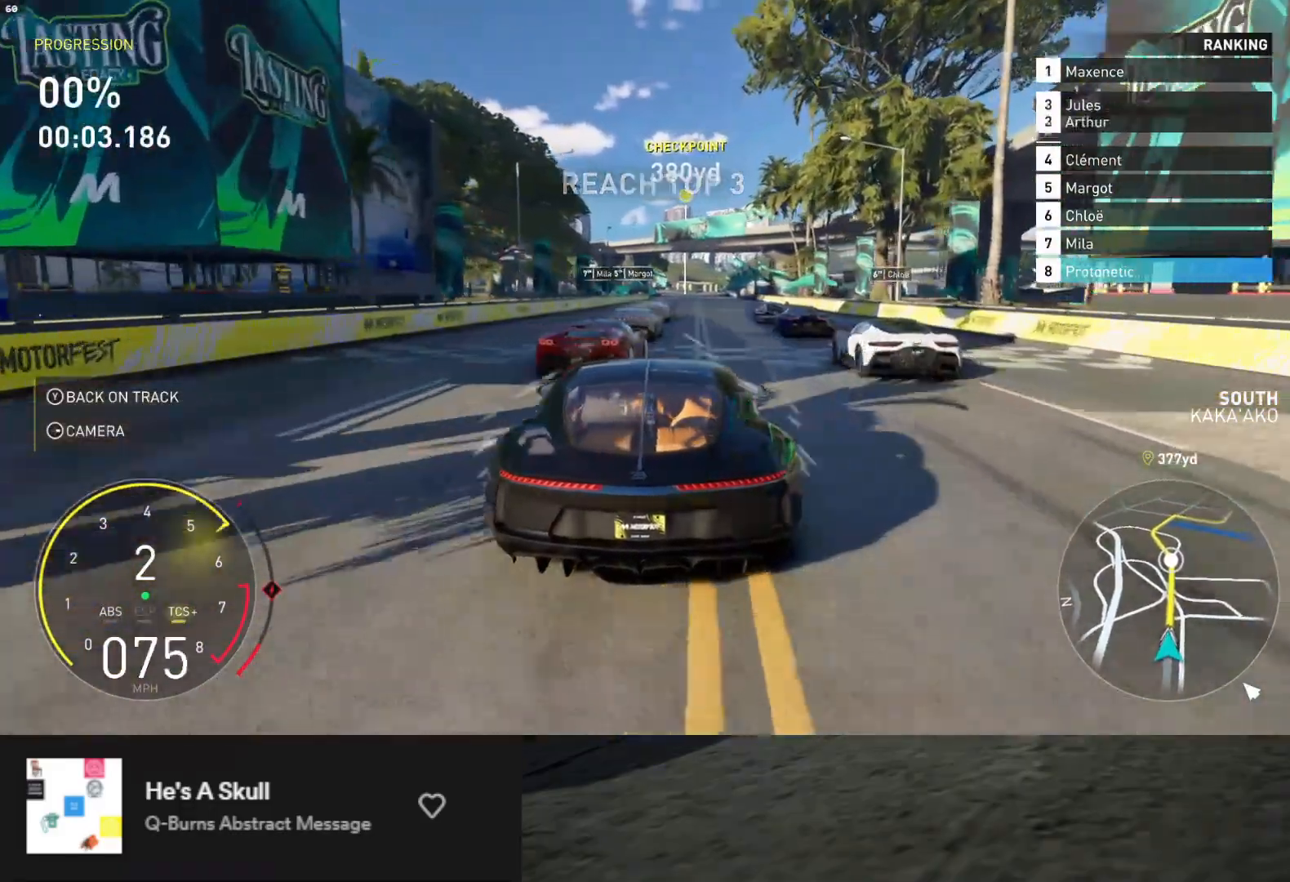
{"buttons": ["R2"], "left_stick": "down", "right_stick": "center", "events": [[333, "A", "down"], [333, "left_stick", "down-right"], [400, "A", "up"], [433, "left_stick", "down"]]}
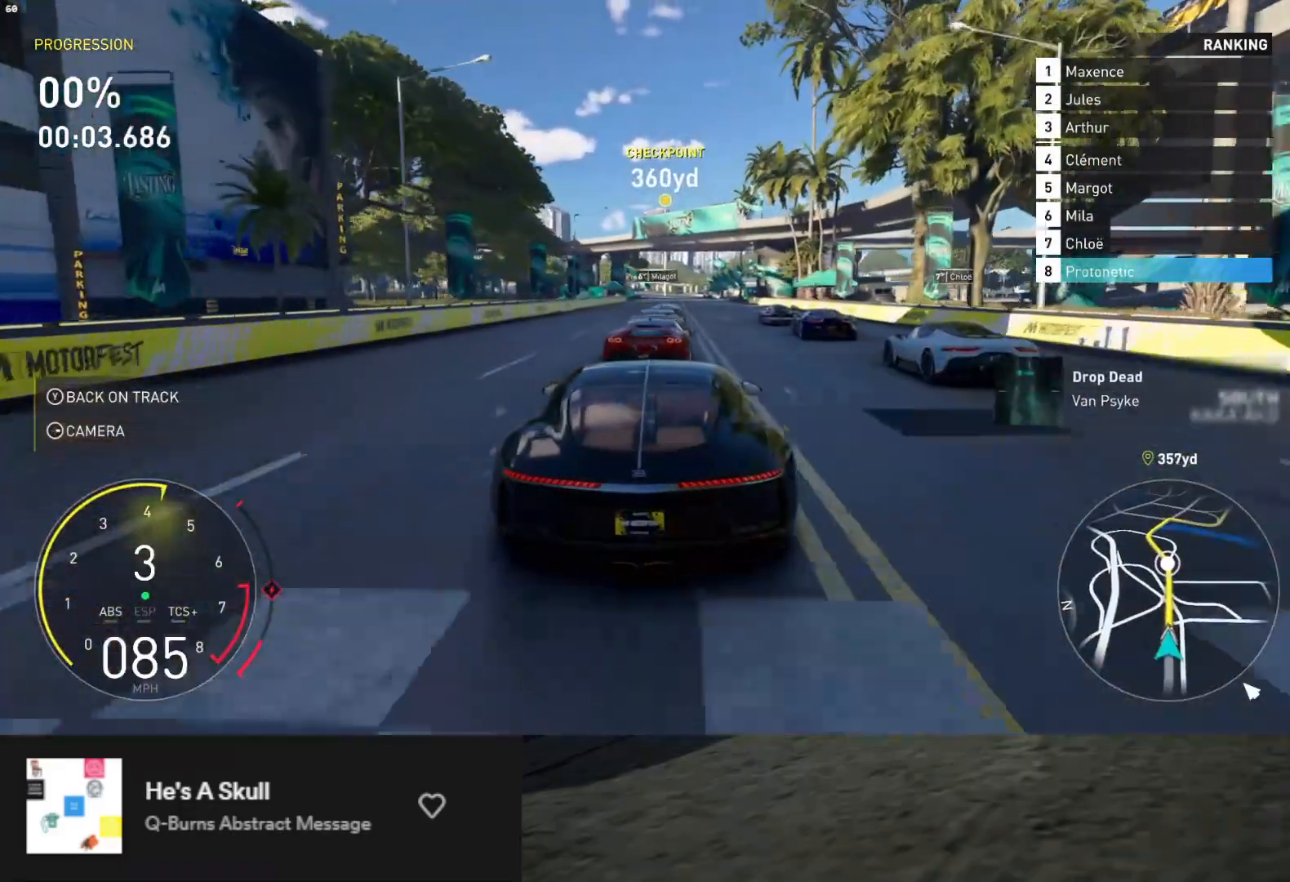
{"buttons": ["R2"], "left_stick": "down", "right_stick": "center", "events": []}
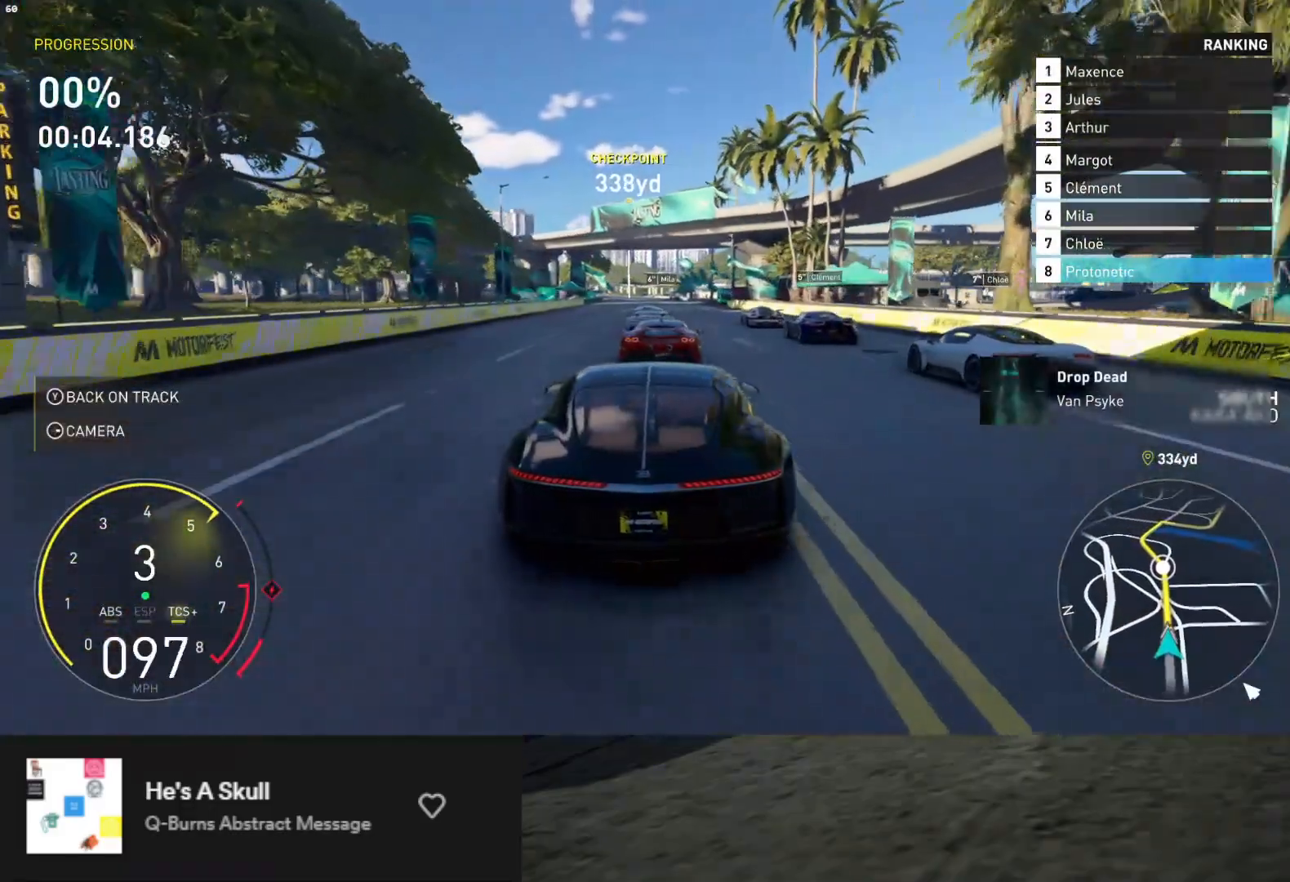
{"buttons": ["R2"], "left_stick": "down", "right_stick": "center", "events": []}